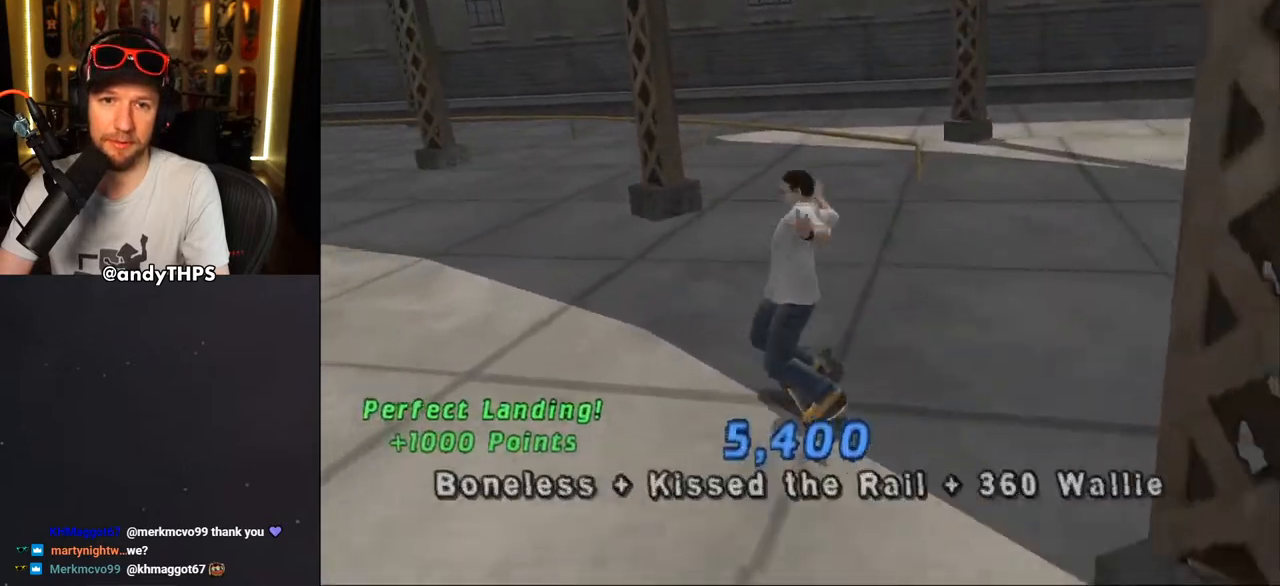
Gameplay with a controller (PlayStation layout); each line is a JSON object with the inputs held at the frame after it (dt_ms = milliseconds from this image to that frame). "events" lists button and stick changes between this image and that frame as [ms after this image, input, new state], when the widget could be followed in between. Not read: L1 START.
{"dt_ms": 500, "buttons": ["CROSS", "DPAD_DOWN", "DPAD_RIGHT"], "left_stick": "center", "right_stick": "center", "events": [[100, "DPAD_RIGHT", "down"], [117, "DPAD_DOWN", "down"]]}
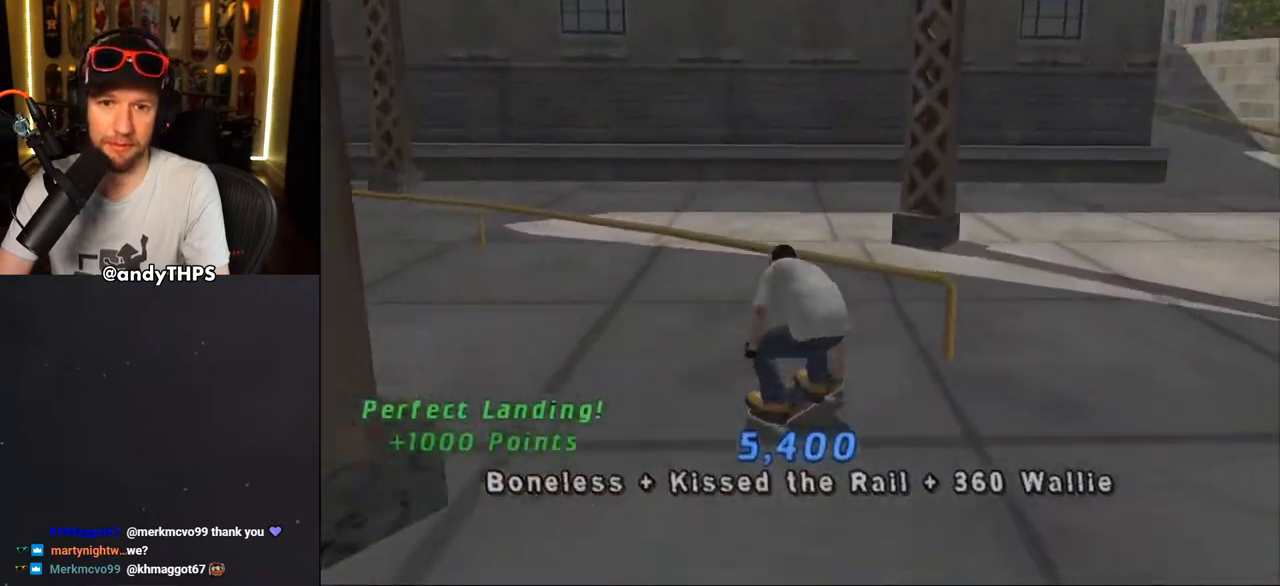
{"dt_ms": 500, "buttons": ["CROSS", "DPAD_DOWN", "DPAD_LEFT"], "left_stick": "center", "right_stick": "center", "events": [[150, "DPAD_DOWN", "up"], [150, "DPAD_RIGHT", "up"], [300, "DPAD_LEFT", "down"], [367, "DPAD_DOWN", "down"]]}
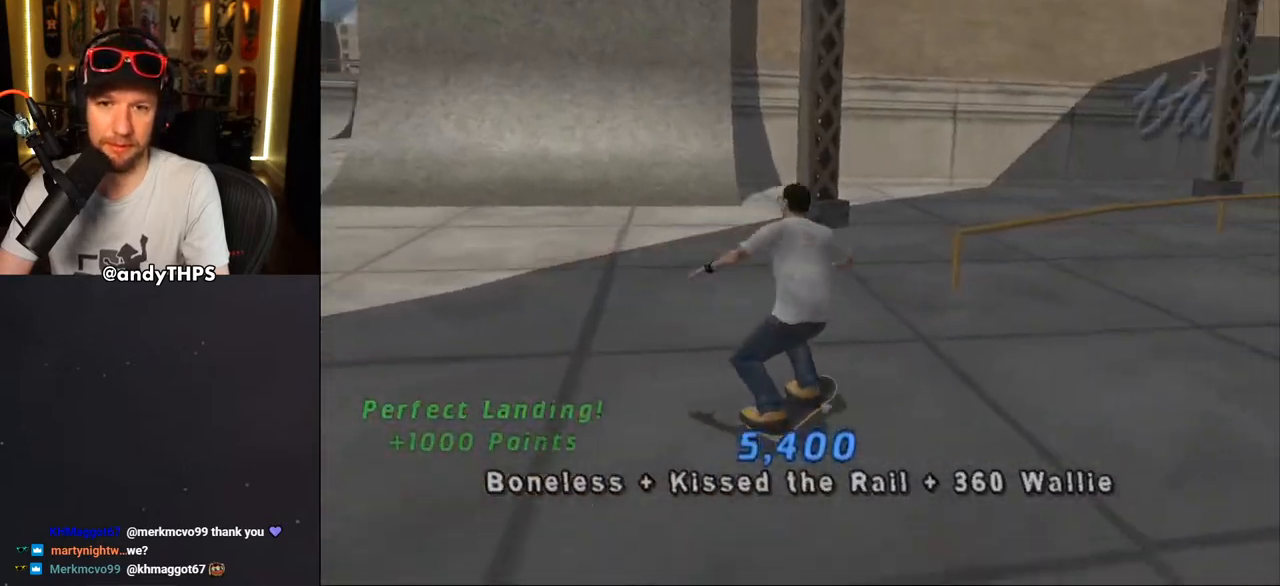
{"dt_ms": 500, "buttons": ["CROSS", "DPAD_UP", "DPAD_LEFT"], "left_stick": "center", "right_stick": "center", "events": [[100, "DPAD_DOWN", "up"], [133, "DPAD_LEFT", "up"], [250, "DPAD_LEFT", "down"], [283, "DPAD_UP", "down"]]}
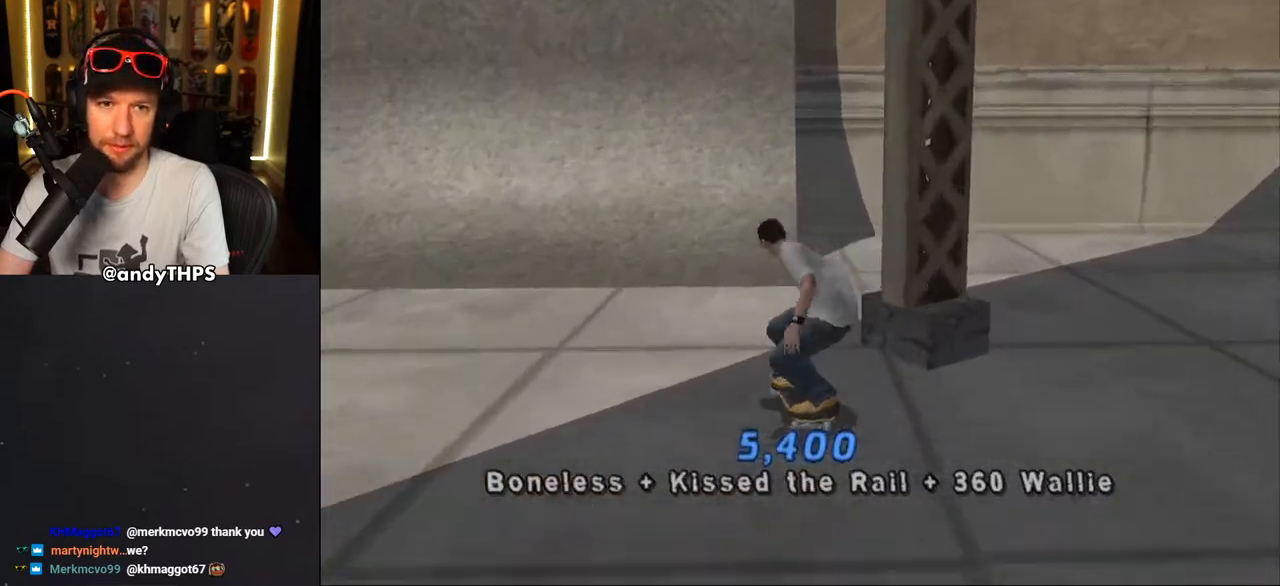
{"dt_ms": 500, "buttons": ["CROSS", "R1", "DPAD_UP"], "left_stick": "center", "right_stick": "center", "events": [[67, "DPAD_UP", "up"], [83, "DPAD_LEFT", "up"], [217, "DPAD_RIGHT", "down"], [233, "DPAD_DOWN", "down"], [333, "R1", "down"], [383, "DPAD_DOWN", "up"], [417, "DPAD_RIGHT", "up"], [483, "DPAD_UP", "down"]]}
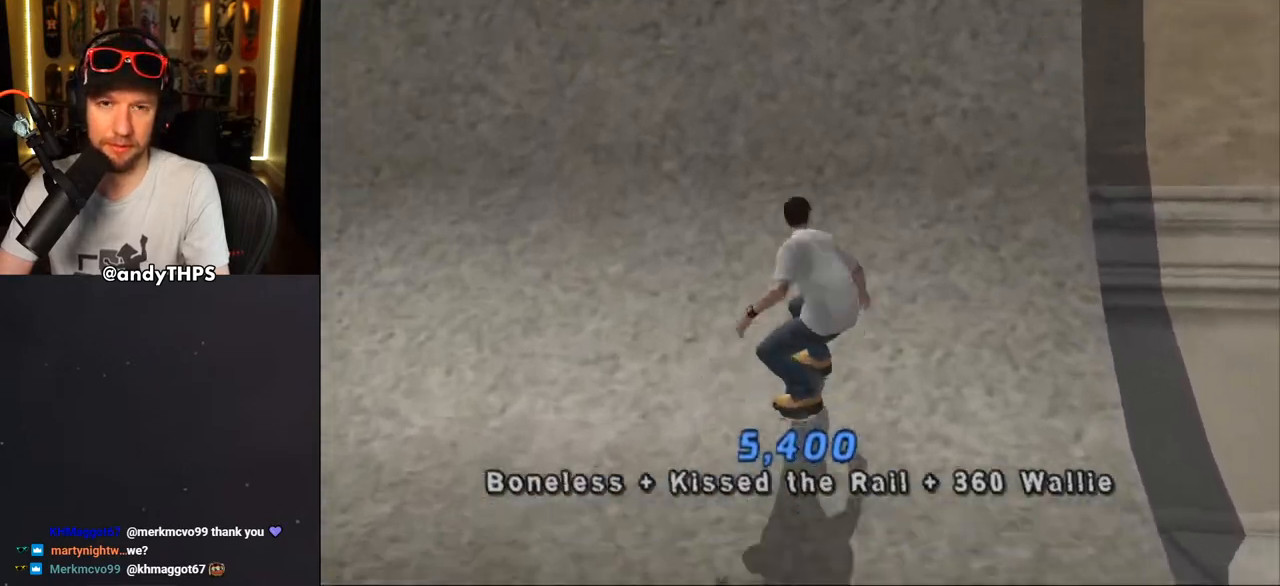
{"dt_ms": 500, "buttons": ["CROSS", "TRIANGLE", "L2", "DPAD_UP", "DPAD_LEFT"], "left_stick": "center", "right_stick": "center", "events": [[33, "DPAD_RIGHT", "down"], [150, "DPAD_RIGHT", "up"], [150, "DPAD_UP", "up"], [150, "R1", "up"], [167, "CROSS", "up"], [267, "DPAD_LEFT", "down"], [283, "DPAD_UP", "down"], [300, "TRIANGLE", "down"], [333, "L2", "down"], [433, "CROSS", "down"]]}
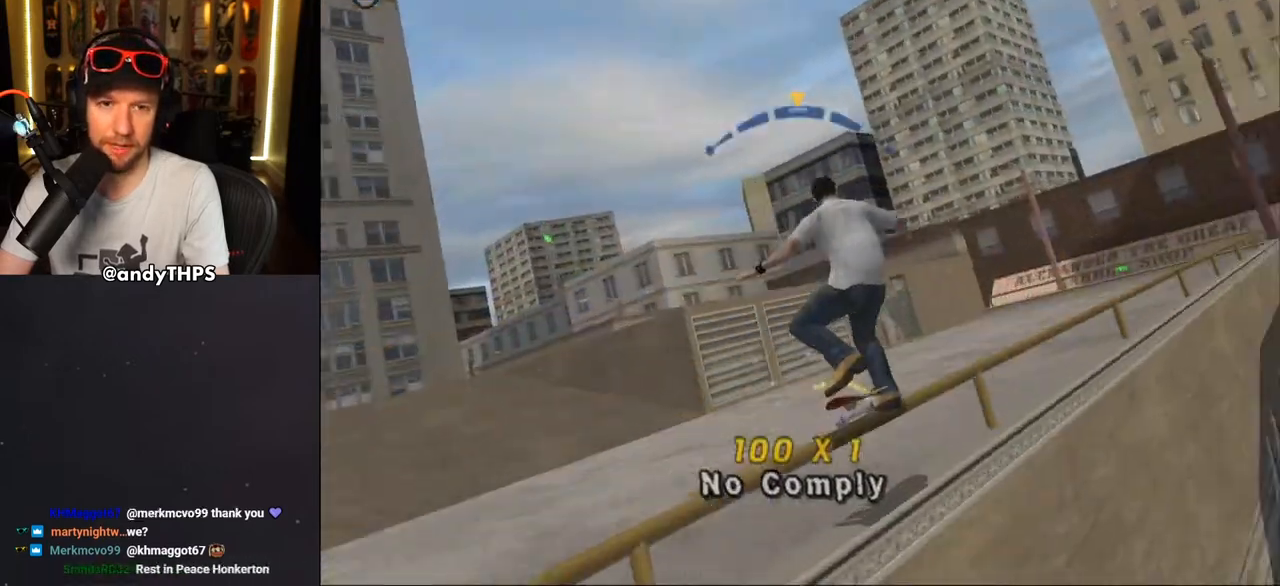
{"dt_ms": 500, "buttons": [], "left_stick": "center", "right_stick": "center", "events": [[17, "CROSS", "up"], [117, "CROSS", "down"], [200, "CROSS", "up"], [300, "CROSS", "down"], [333, "TRIANGLE", "up"], [467, "CROSS", "up"], [467, "DPAD_LEFT", "up"], [483, "DPAD_UP", "up"], [483, "L2", "up"]]}
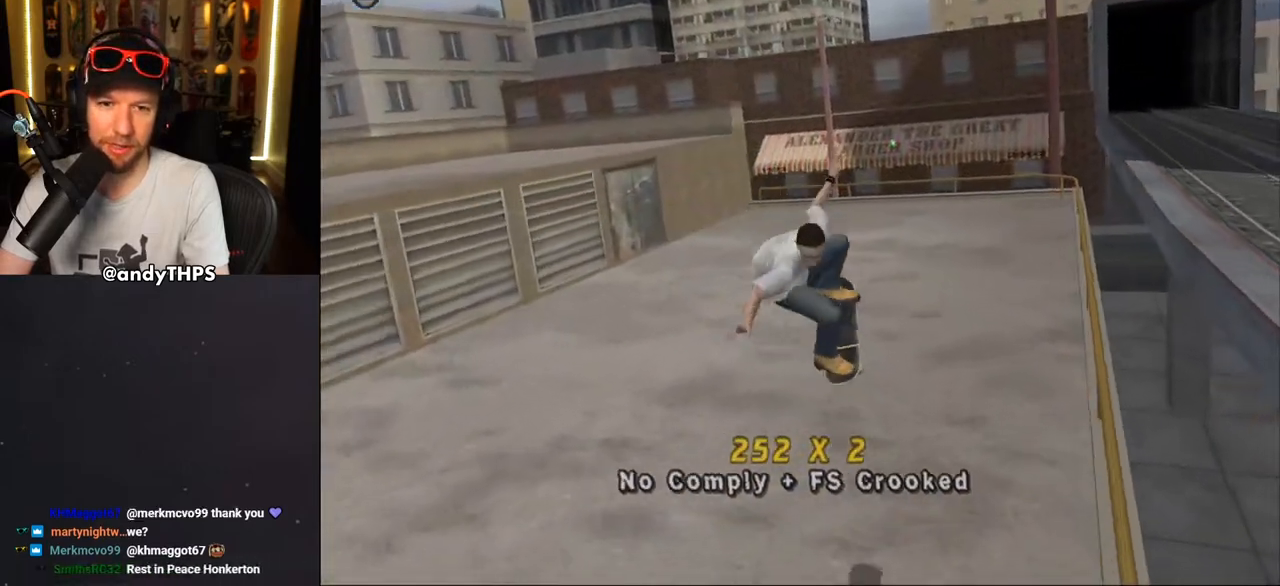
{"dt_ms": 500, "buttons": ["CROSS", "R2", "DPAD_DOWN", "DPAD_LEFT"], "left_stick": "center", "right_stick": "center", "events": [[83, "CROSS", "down"], [150, "DPAD_LEFT", "down"], [200, "DPAD_DOWN", "down"], [467, "R2", "down"]]}
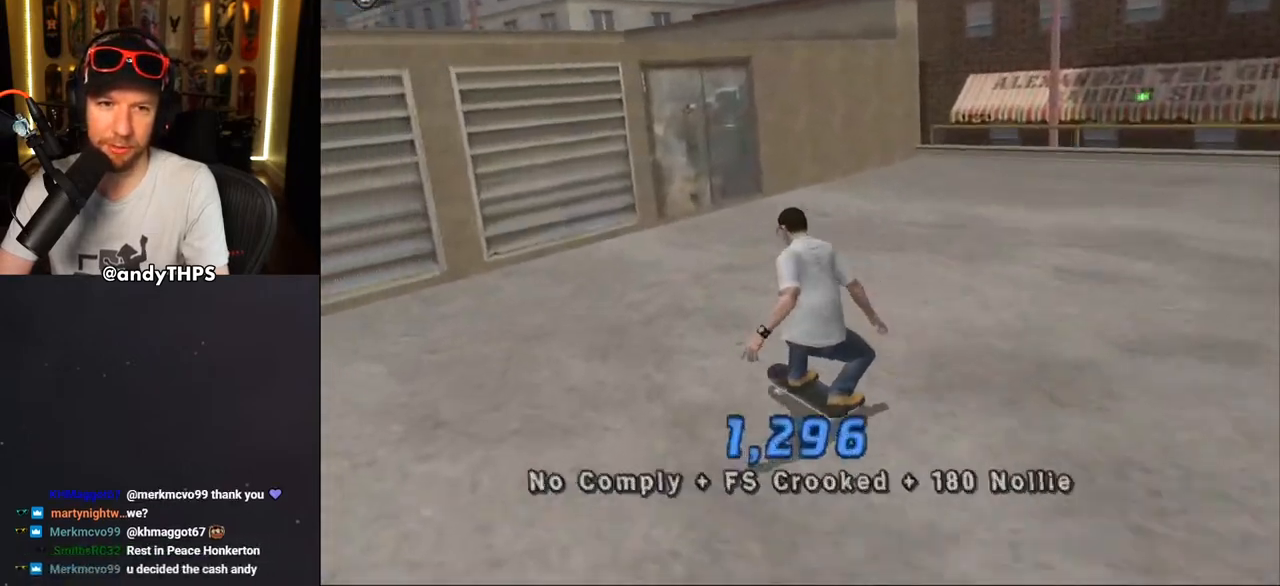
{"dt_ms": 500, "buttons": ["CROSS"], "left_stick": "center", "right_stick": "center", "events": [[183, "R2", "up"], [317, "DPAD_DOWN", "up"], [367, "DPAD_LEFT", "up"]]}
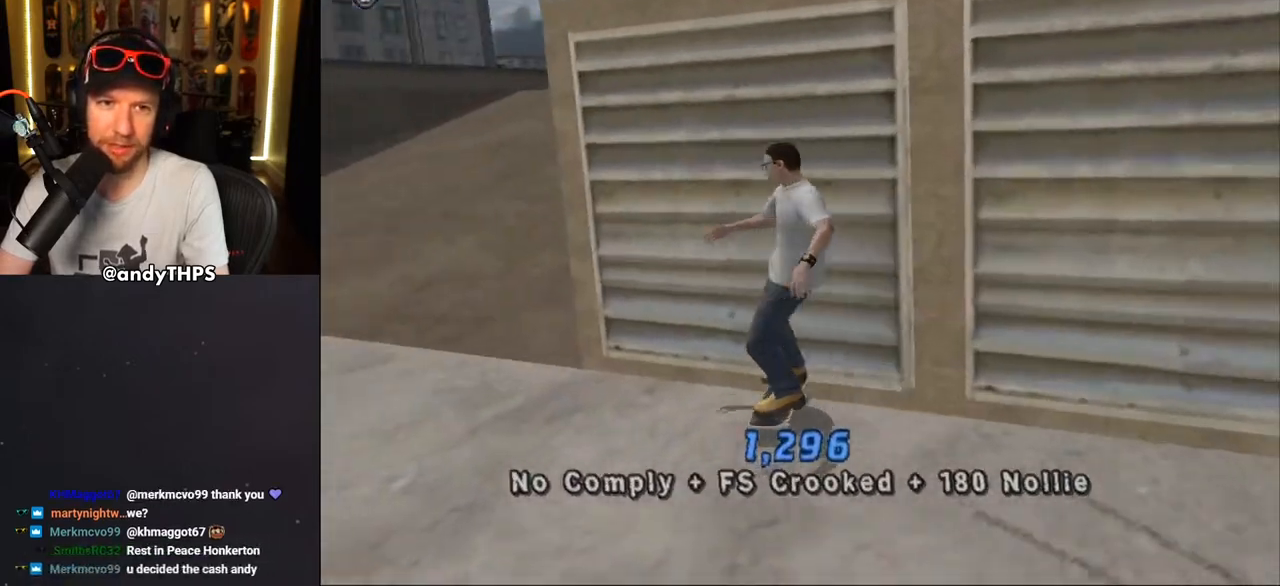
{"dt_ms": 500, "buttons": ["CROSS", "DPAD_DOWN", "DPAD_RIGHT"], "left_stick": "center", "right_stick": "center", "events": [[150, "DPAD_RIGHT", "down"], [200, "DPAD_DOWN", "down"]]}
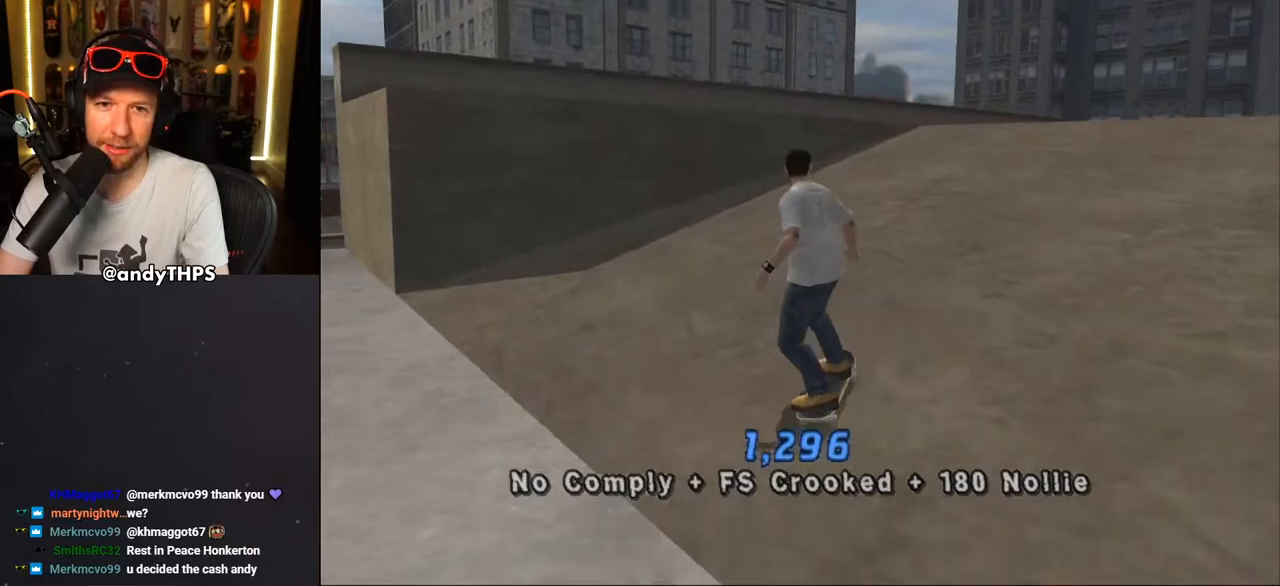
{"dt_ms": 500, "buttons": [], "left_stick": "center", "right_stick": "left", "events": [[117, "DPAD_DOWN", "up"], [167, "DPAD_RIGHT", "up"], [200, "CROSS", "up"], [350, "right_stick", "left"]]}
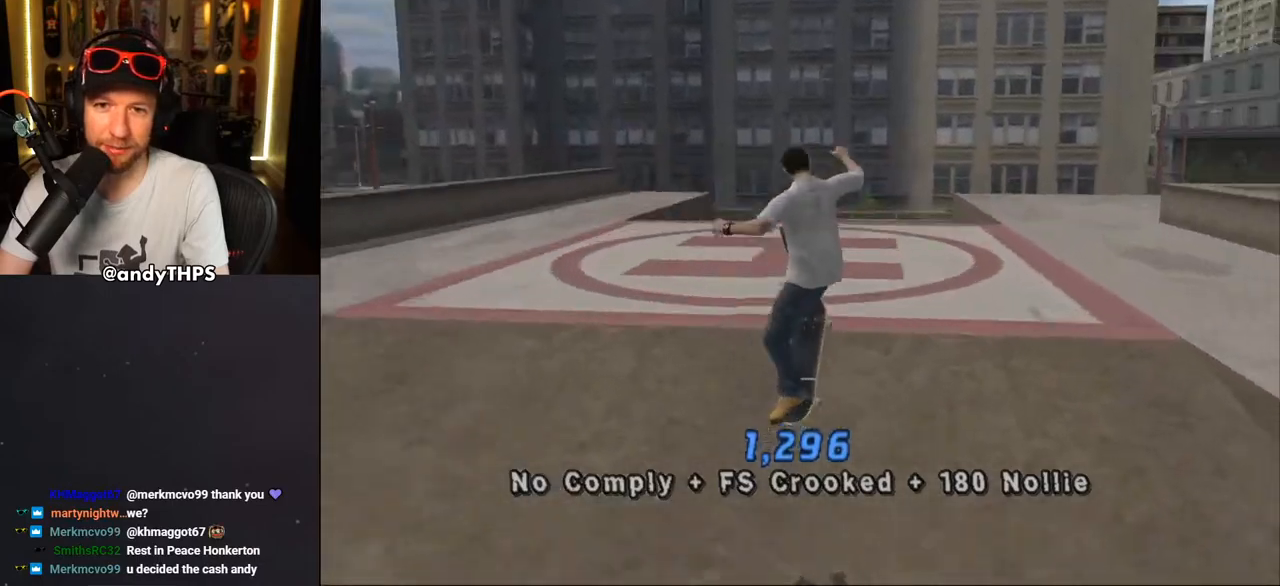
{"dt_ms": 500, "buttons": ["DPAD_DOWN", "DPAD_RIGHT"], "left_stick": "center", "right_stick": "left", "events": [[117, "DPAD_RIGHT", "down"], [250, "DPAD_RIGHT", "up"], [333, "DPAD_RIGHT", "down"], [367, "DPAD_DOWN", "down"]]}
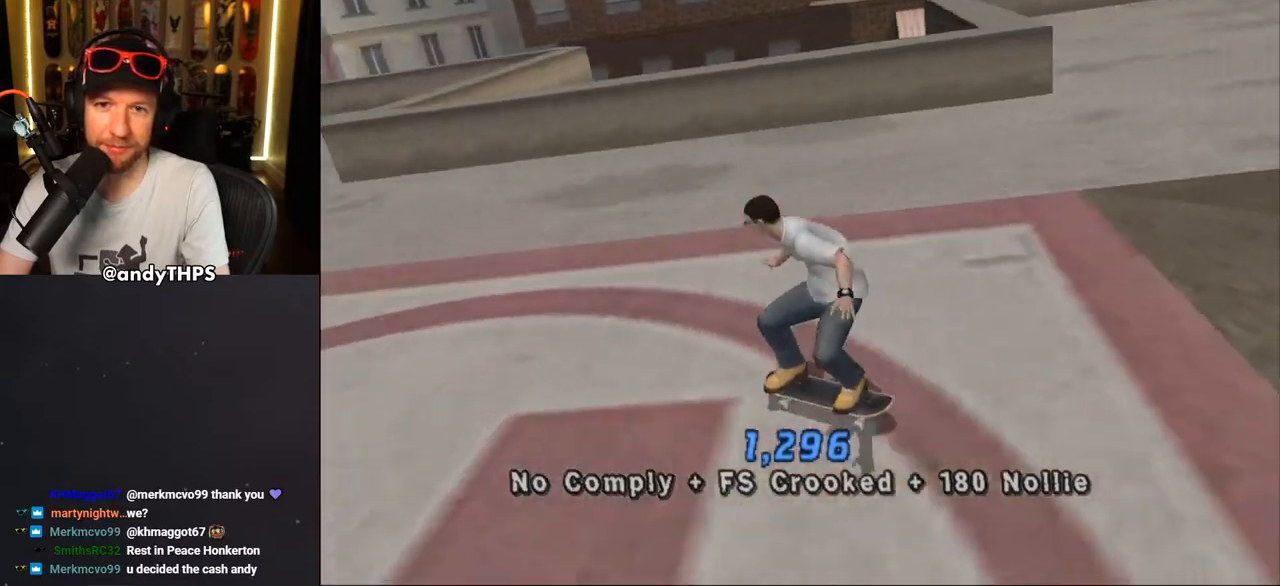
{"dt_ms": 500, "buttons": ["CROSS", "DPAD_DOWN", "DPAD_RIGHT"], "left_stick": "center", "right_stick": "center", "events": [[50, "right_stick", "center"], [117, "CROSS", "down"]]}
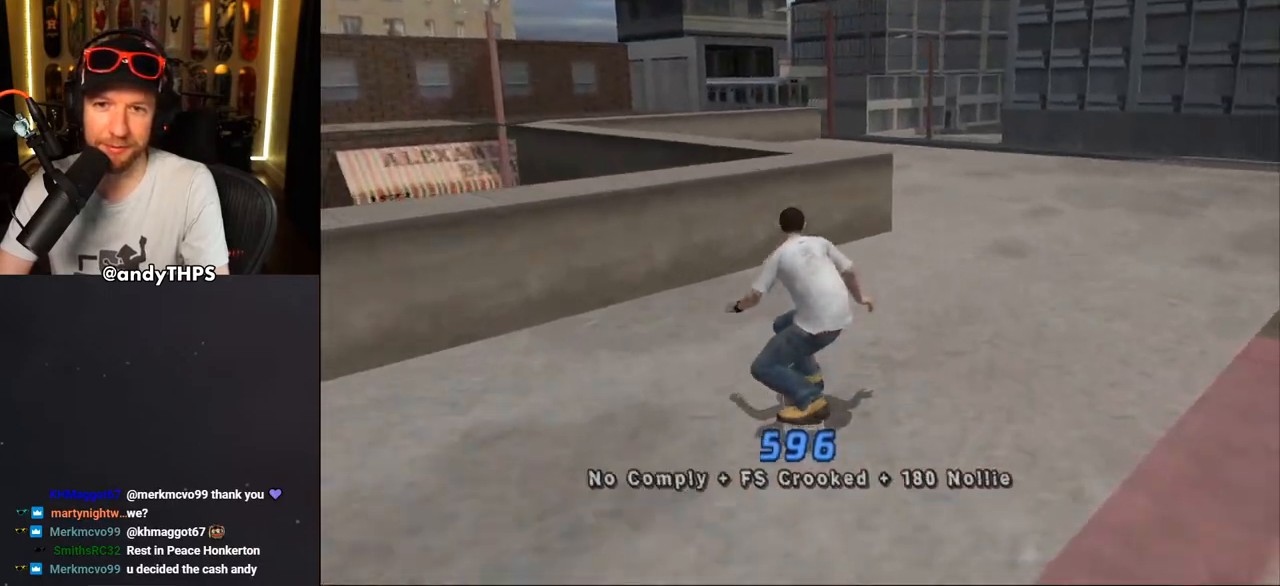
{"dt_ms": 500, "buttons": ["CROSS"], "left_stick": "center", "right_stick": "center", "events": [[100, "DPAD_DOWN", "up"], [150, "DPAD_RIGHT", "up"], [333, "DPAD_RIGHT", "down"], [483, "DPAD_RIGHT", "up"]]}
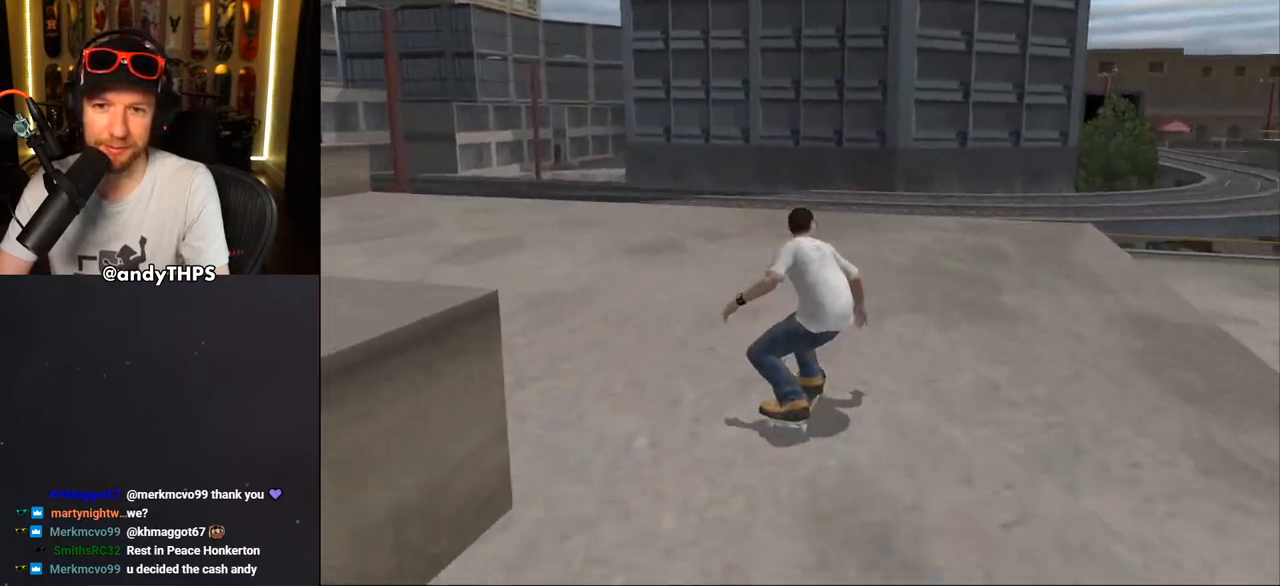
{"dt_ms": 500, "buttons": ["CROSS", "L2"], "left_stick": "center", "right_stick": "center", "events": [[383, "DPAD_LEFT", "down"], [467, "DPAD_UP", "down"], [467, "L2", "down"], [500, "DPAD_LEFT", "up"], [500, "DPAD_UP", "up"]]}
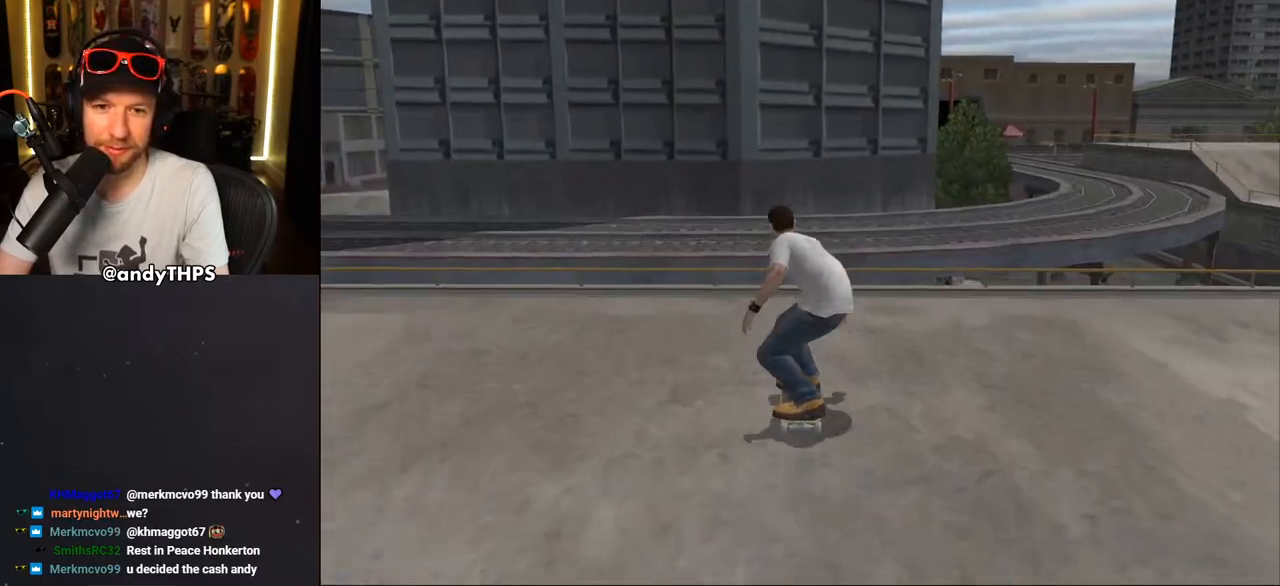
{"dt_ms": 500, "buttons": ["CROSS"], "left_stick": "center", "right_stick": "center", "events": [[17, "L2", "up"], [383, "DPAD_UP", "down"], [450, "DPAD_UP", "up"]]}
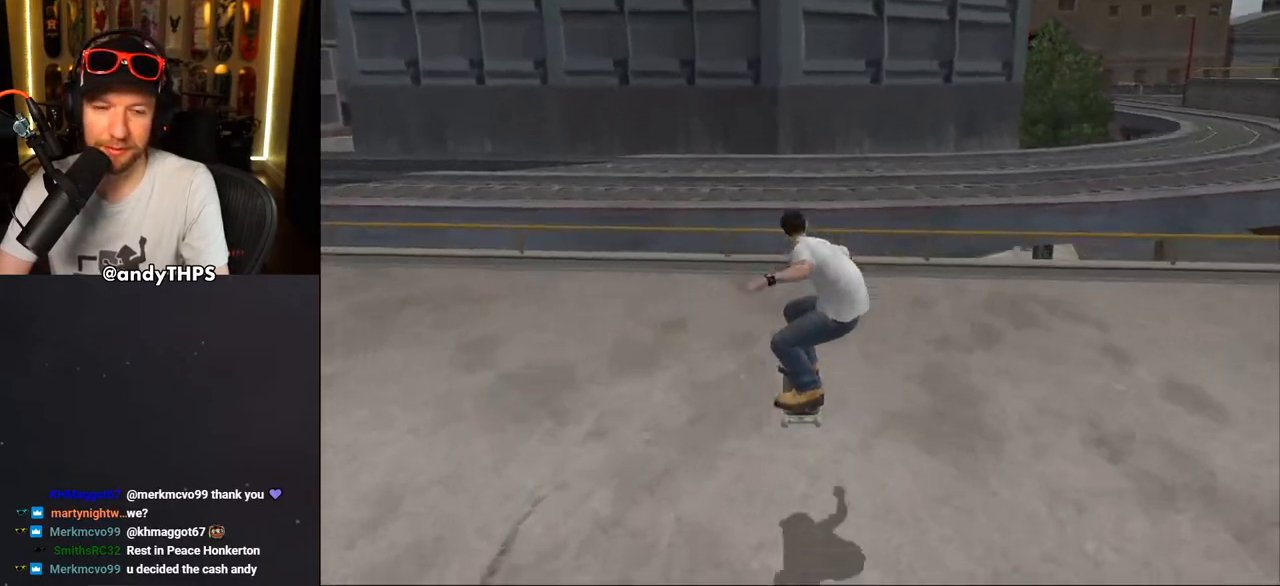
{"dt_ms": 500, "buttons": [], "left_stick": "center", "right_stick": "center", "events": [[100, "DPAD_UP", "down"], [183, "DPAD_LEFT", "down"], [250, "DPAD_UP", "up"], [267, "DPAD_DOWN", "down"], [283, "CROSS", "up"], [333, "DPAD_DOWN", "up"], [350, "DPAD_LEFT", "up"]]}
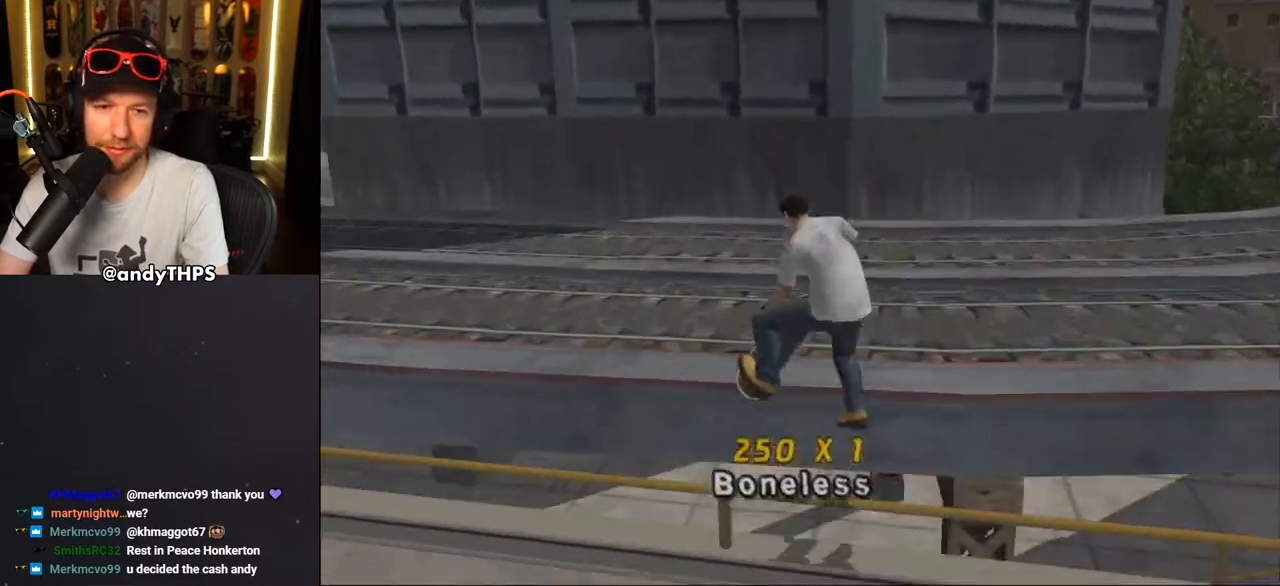
{"dt_ms": 500, "buttons": ["CROSS", "DPAD_DOWN", "DPAD_LEFT"], "left_stick": "center", "right_stick": "center", "events": [[333, "DPAD_LEFT", "down"], [367, "DPAD_DOWN", "down"], [450, "CROSS", "down"]]}
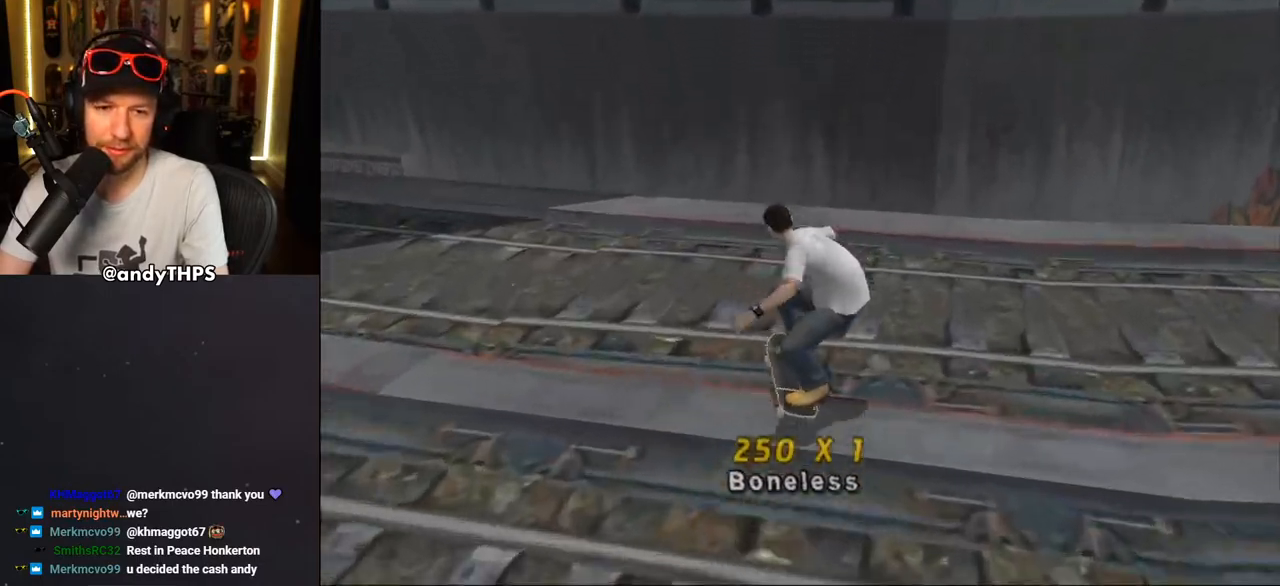
{"dt_ms": 1000, "buttons": ["CROSS"], "left_stick": "center", "right_stick": "center"}
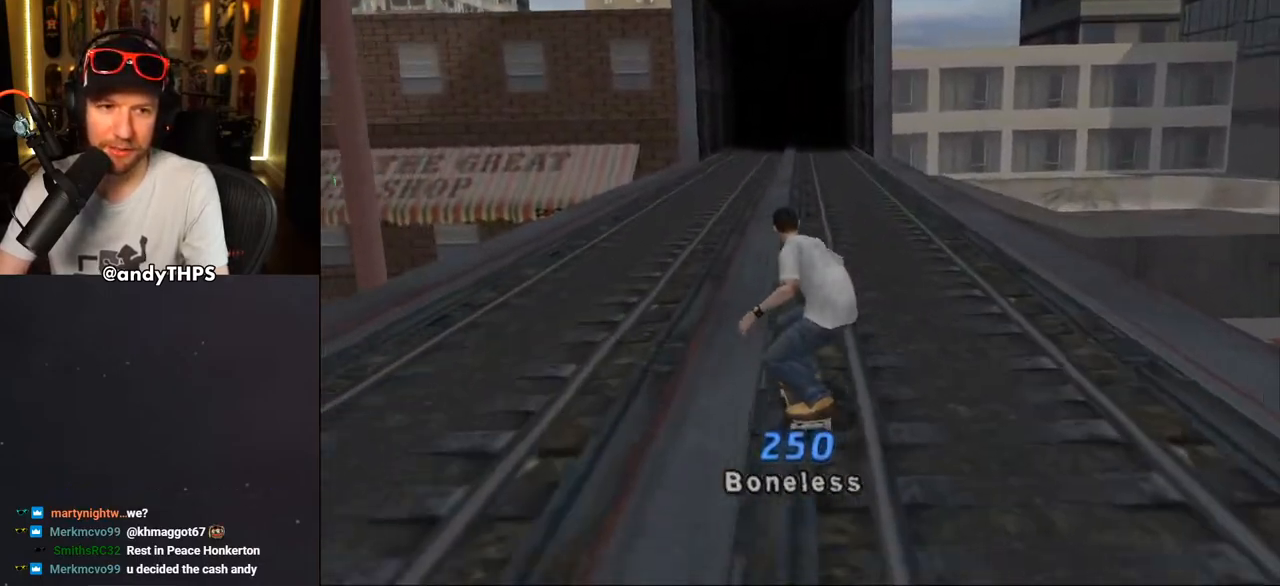
{"dt_ms": 500, "buttons": ["CROSS", "DPAD_UP", "DPAD_LEFT"], "left_stick": "center", "right_stick": "center", "events": [[467, "DPAD_LEFT", "down"], [467, "DPAD_UP", "down"]]}
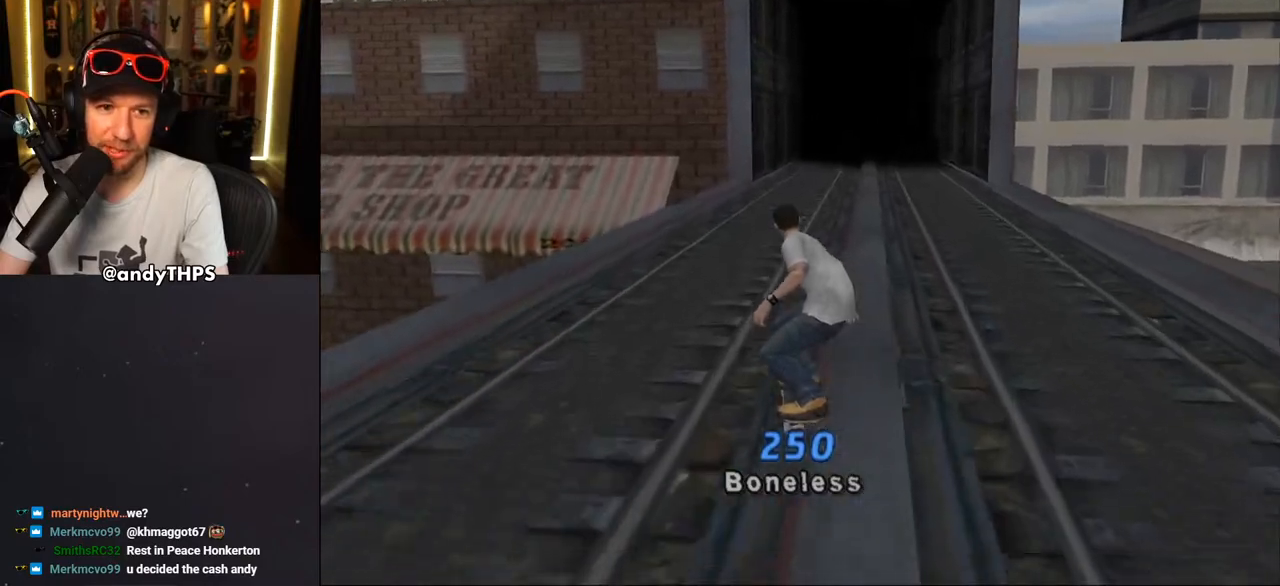
{"dt_ms": 500, "buttons": ["CROSS", "DPAD_DOWN", "DPAD_LEFT"], "left_stick": "center", "right_stick": "center", "events": [[33, "DPAD_UP", "up"], [67, "DPAD_LEFT", "up"], [433, "DPAD_LEFT", "down"], [450, "DPAD_DOWN", "down"]]}
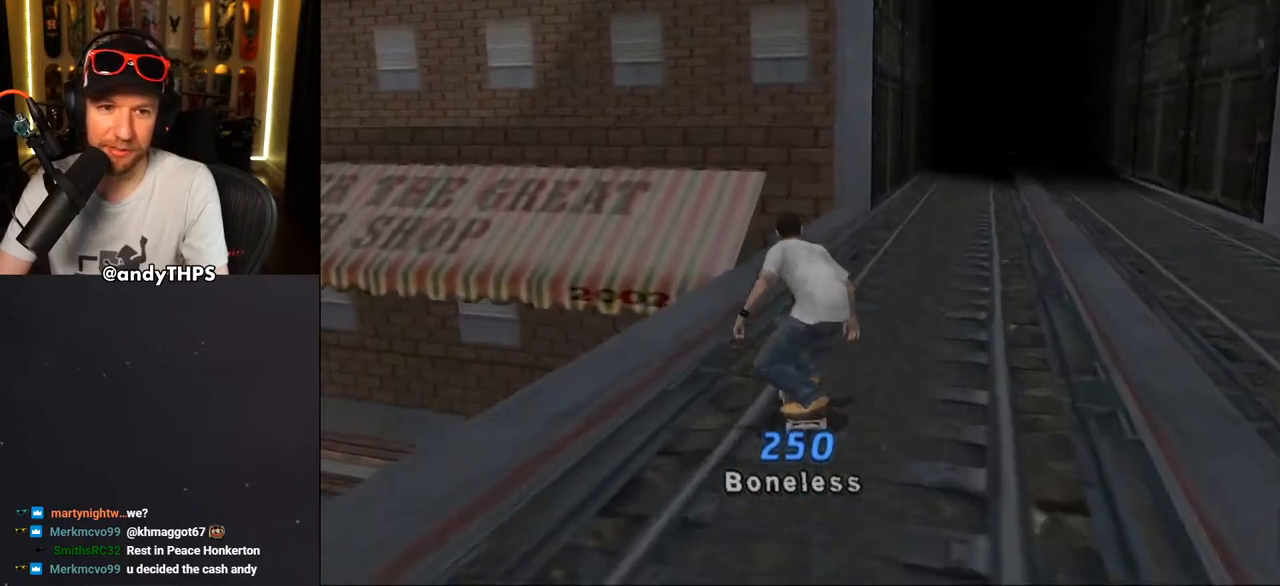
{"dt_ms": 500, "buttons": [], "left_stick": "center", "right_stick": "center", "events": [[50, "DPAD_DOWN", "up"], [83, "DPAD_LEFT", "up"], [117, "CROSS", "up"]]}
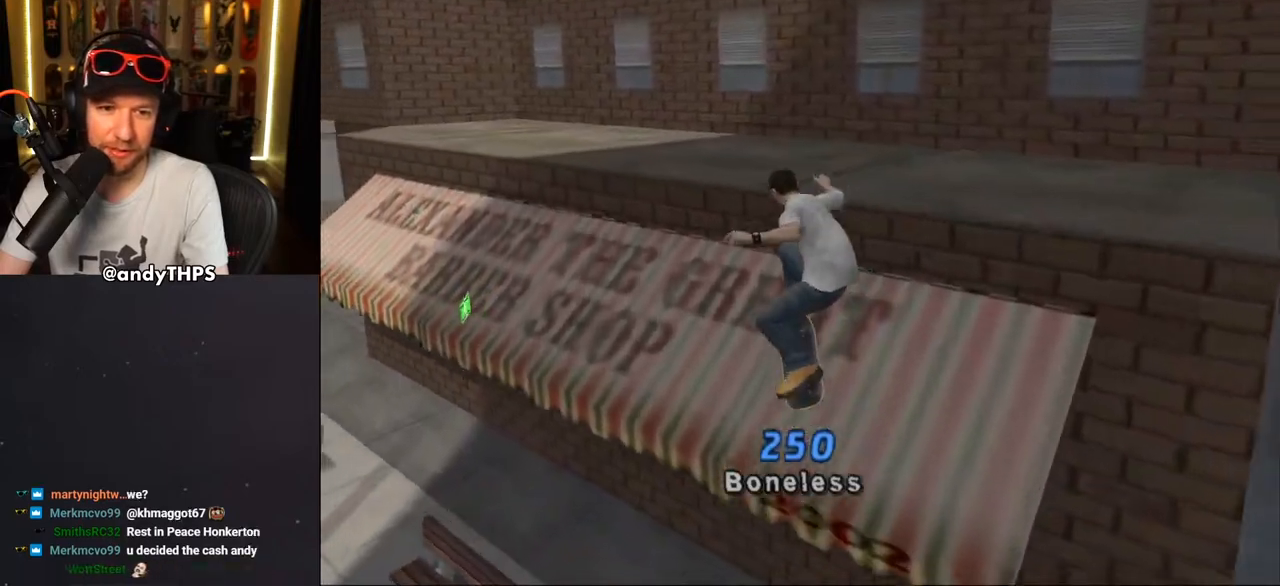
{"dt_ms": 500, "buttons": ["DPAD_LEFT"], "left_stick": "center", "right_stick": "center", "events": [[117, "L2", "down"], [200, "L2", "up"], [317, "DPAD_LEFT", "down"]]}
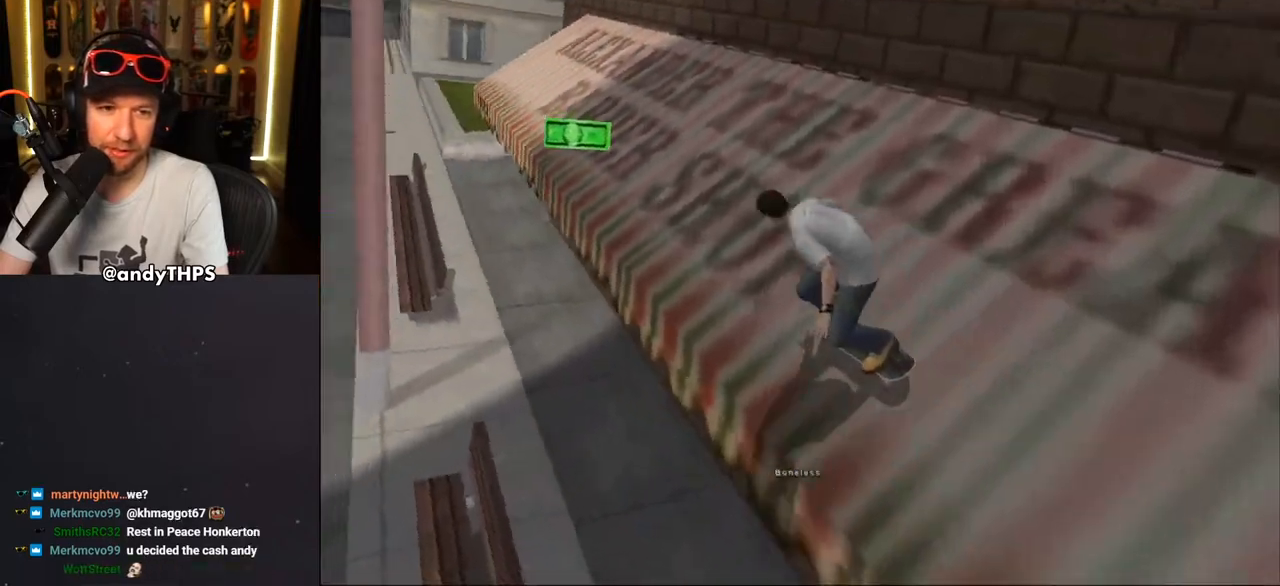
{"dt_ms": 500, "buttons": ["TRIANGLE"], "left_stick": "center", "right_stick": "center", "events": [[17, "CROSS", "down"], [150, "DPAD_LEFT", "up"], [200, "CROSS", "up"], [200, "TRIANGLE", "down"]]}
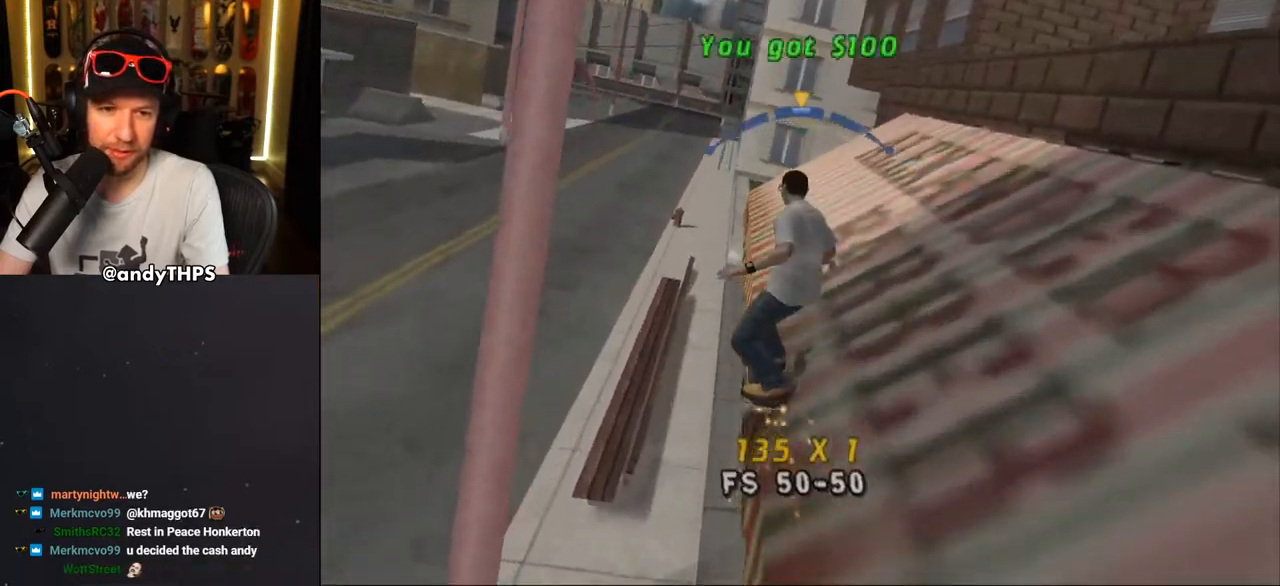
{"dt_ms": 500, "buttons": [], "left_stick": "center", "right_stick": "center", "events": [[150, "CROSS", "down"], [150, "TRIANGLE", "up"], [250, "DPAD_LEFT", "down"], [333, "SQUARE", "down"], [367, "CROSS", "up"], [450, "DPAD_LEFT", "up"], [450, "SQUARE", "up"]]}
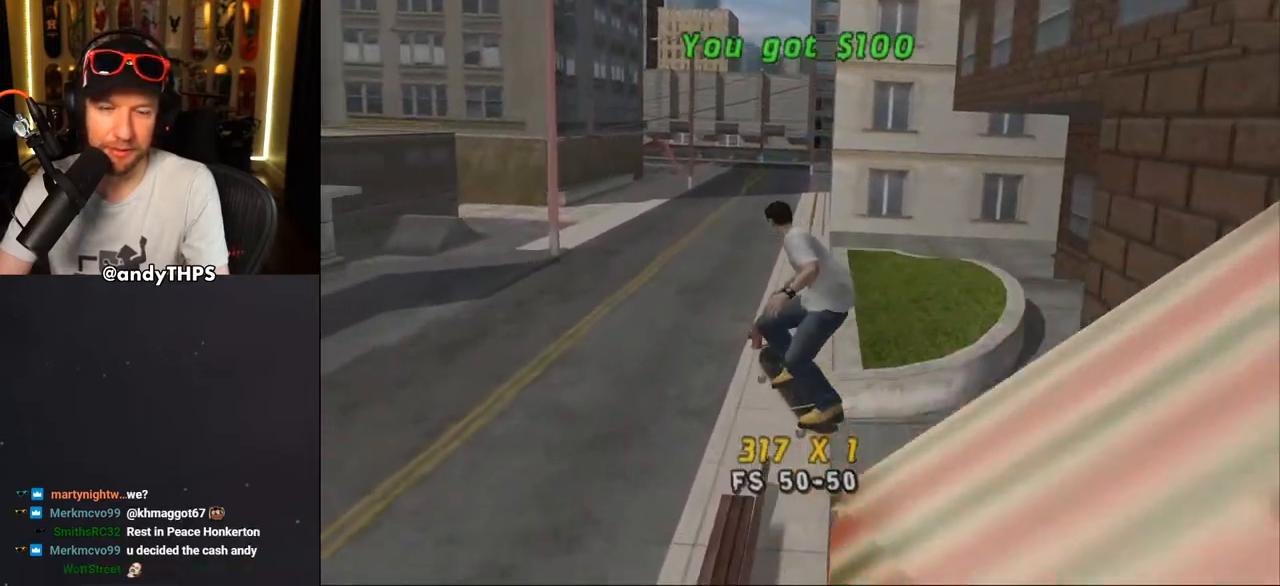
{"dt_ms": 500, "buttons": ["CROSS"], "left_stick": "center", "right_stick": "center", "events": [[17, "SQUARE", "down"], [217, "SQUARE", "up"], [317, "CROSS", "down"]]}
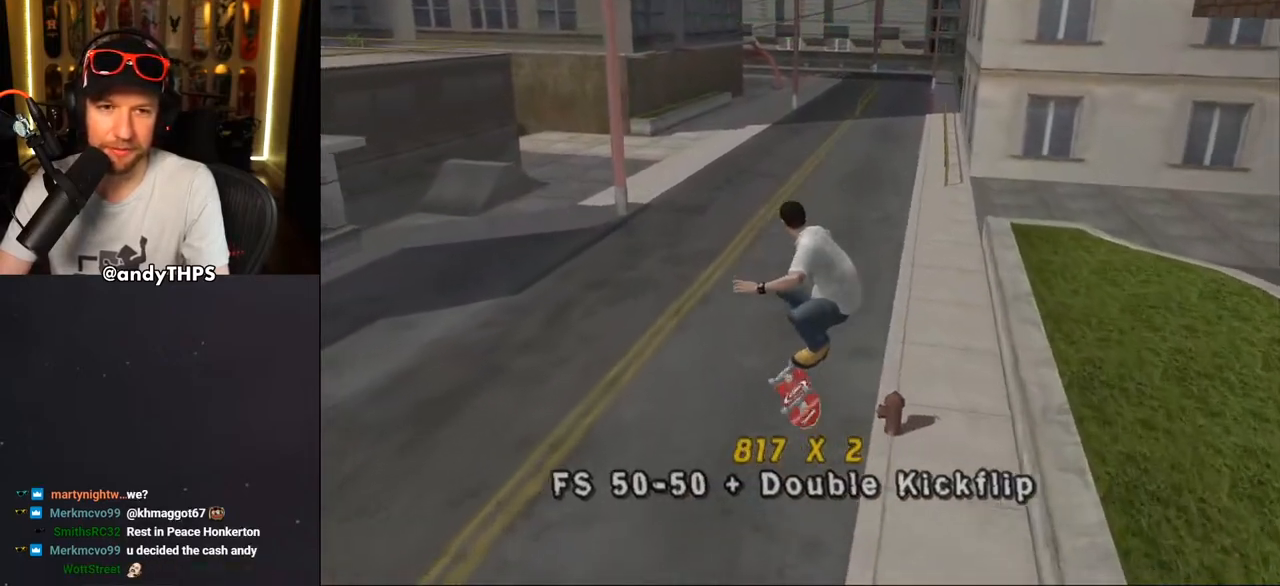
{"dt_ms": 500, "buttons": ["CROSS"], "left_stick": "center", "right_stick": "center", "events": [[350, "DPAD_LEFT", "down"], [450, "DPAD_LEFT", "up"]]}
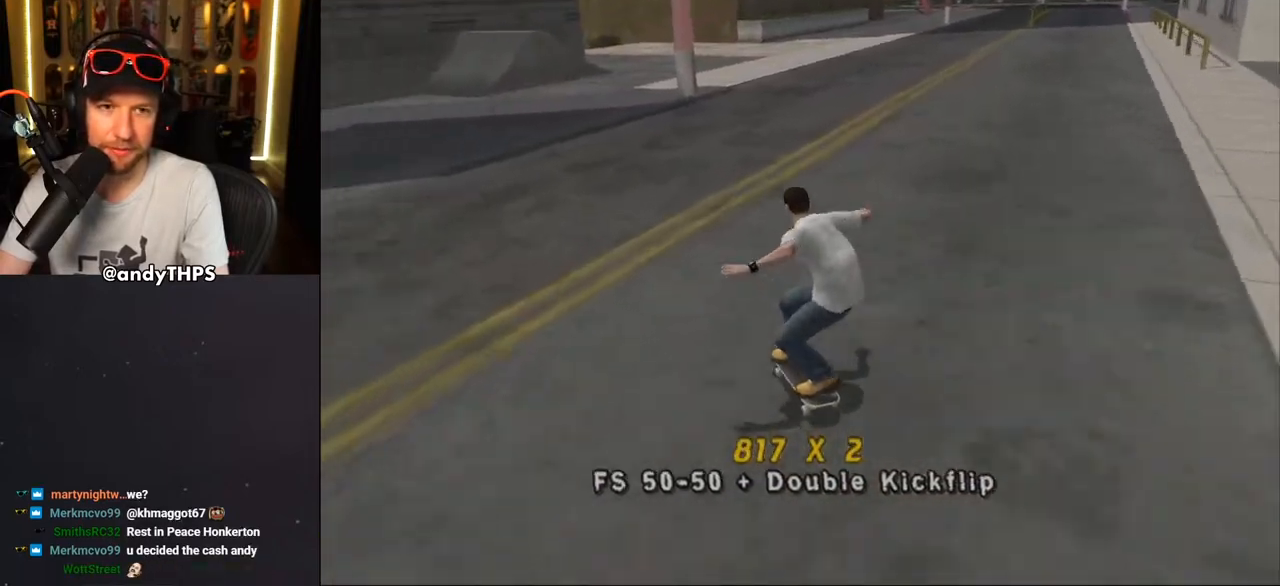
{"dt_ms": 500, "buttons": [], "left_stick": "center", "right_stick": "center", "events": [[67, "DPAD_DOWN", "down"], [67, "DPAD_RIGHT", "down"], [117, "DPAD_DOWN", "up"], [217, "DPAD_RIGHT", "up"], [317, "CROSS", "up"]]}
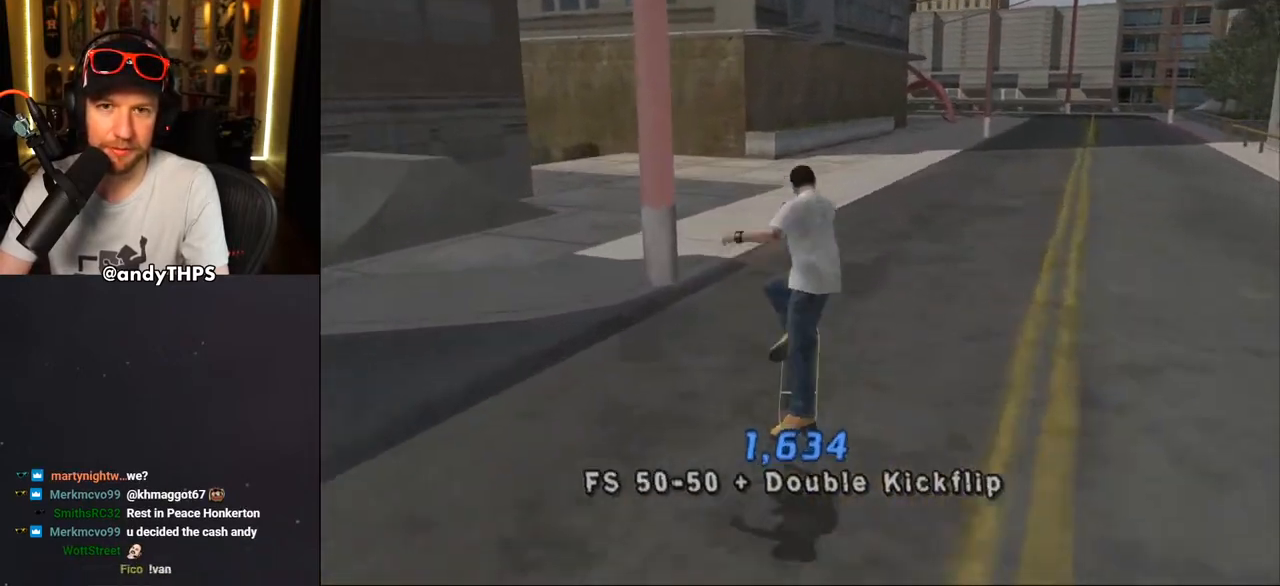
{"dt_ms": 500, "buttons": ["CROSS"], "left_stick": "center", "right_stick": "center", "events": [[217, "CROSS", "down"]]}
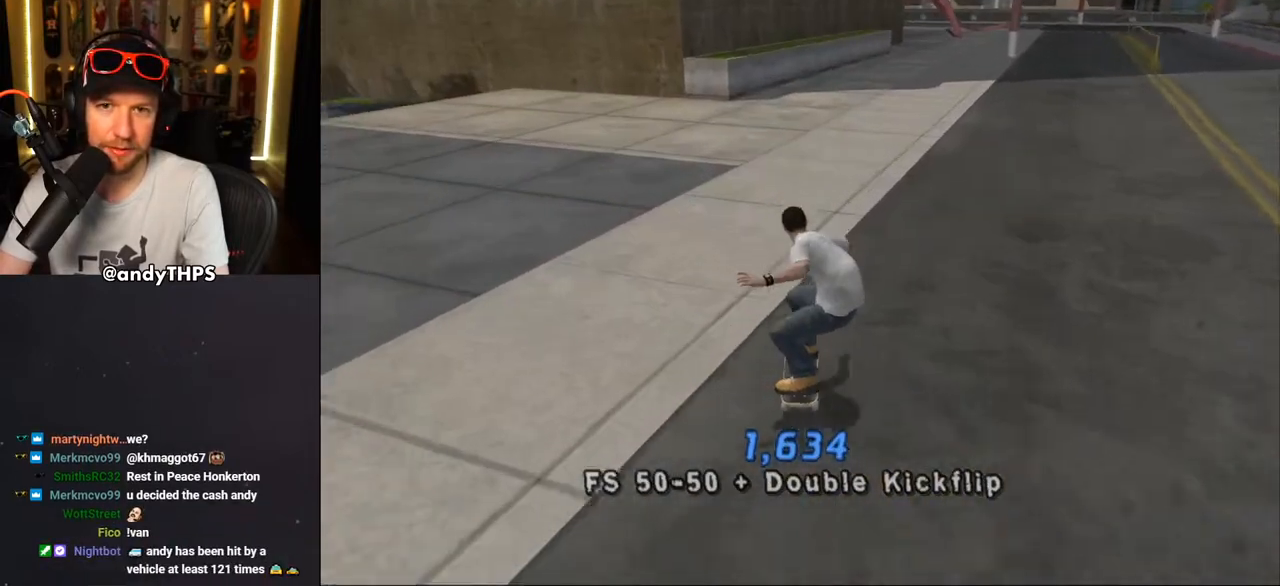
{"dt_ms": 500, "buttons": ["CROSS", "DPAD_UP"], "left_stick": "center", "right_stick": "center", "events": [[67, "DPAD_RIGHT", "down"], [83, "DPAD_DOWN", "down"], [133, "DPAD_DOWN", "up"], [233, "DPAD_RIGHT", "up"], [267, "CROSS", "up"], [317, "CROSS", "down"], [350, "DPAD_UP", "down"], [433, "DPAD_UP", "up"], [500, "DPAD_UP", "down"]]}
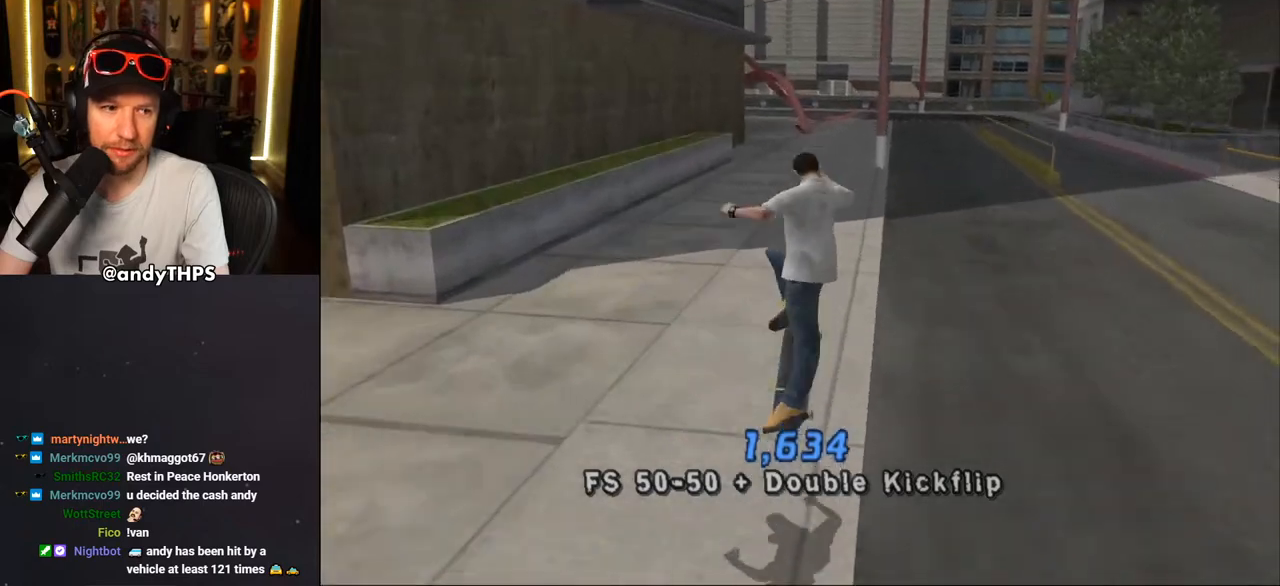
{"dt_ms": 500, "buttons": ["CROSS", "DPAD_UP", "DPAD_LEFT"], "left_stick": "center", "right_stick": "center", "events": [[67, "DPAD_UP", "up"], [150, "DPAD_UP", "down"], [217, "DPAD_UP", "up"], [283, "DPAD_UP", "down"], [350, "DPAD_LEFT", "down"]]}